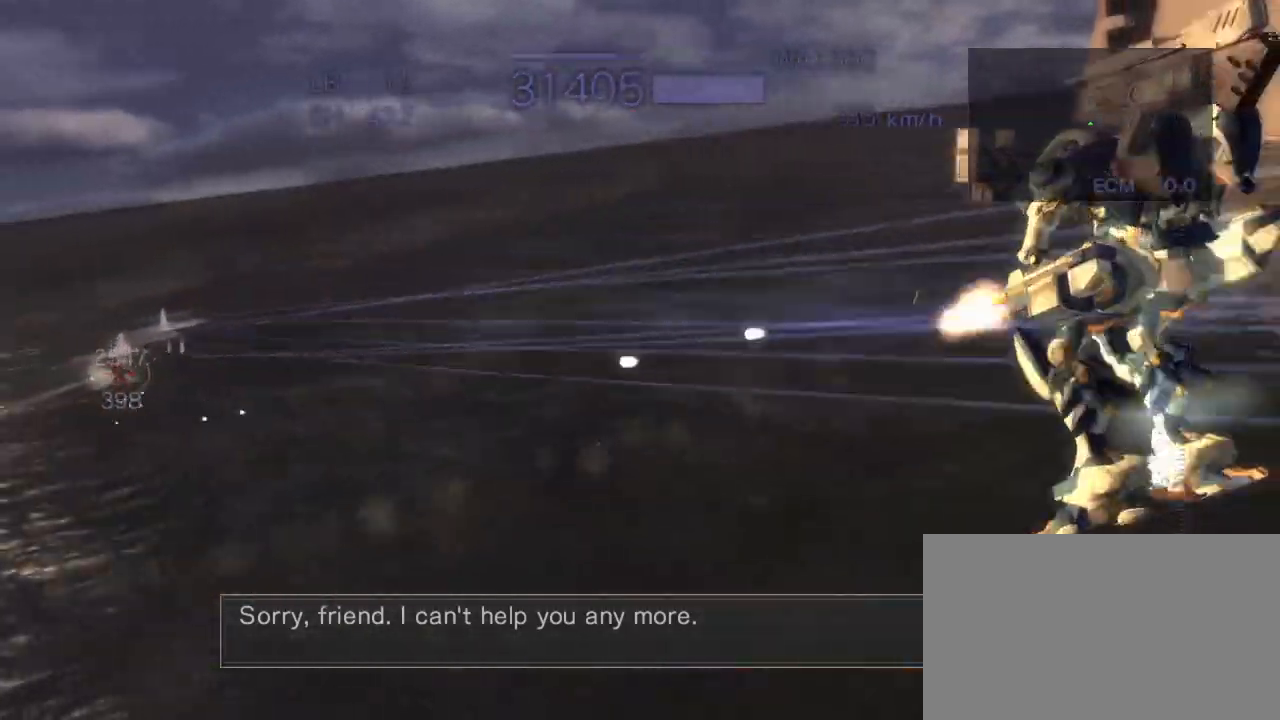
Gameplay with a controller (arcade stick); each line is a JSON object with the inputs held at the frame after it. "events" lists button and stick changes between this image and that frame as [ms after this image, input, new state], when the widget could be followed in between. Not read: L3 R3.
{"buttons": ["CROSS", "R2"], "left_stick": "center", "events": [[100, "SQUARE", "up"], [150, "left_stick", "center"], [183, "CROSS", "up"], [417, "CROSS", "down"]]}
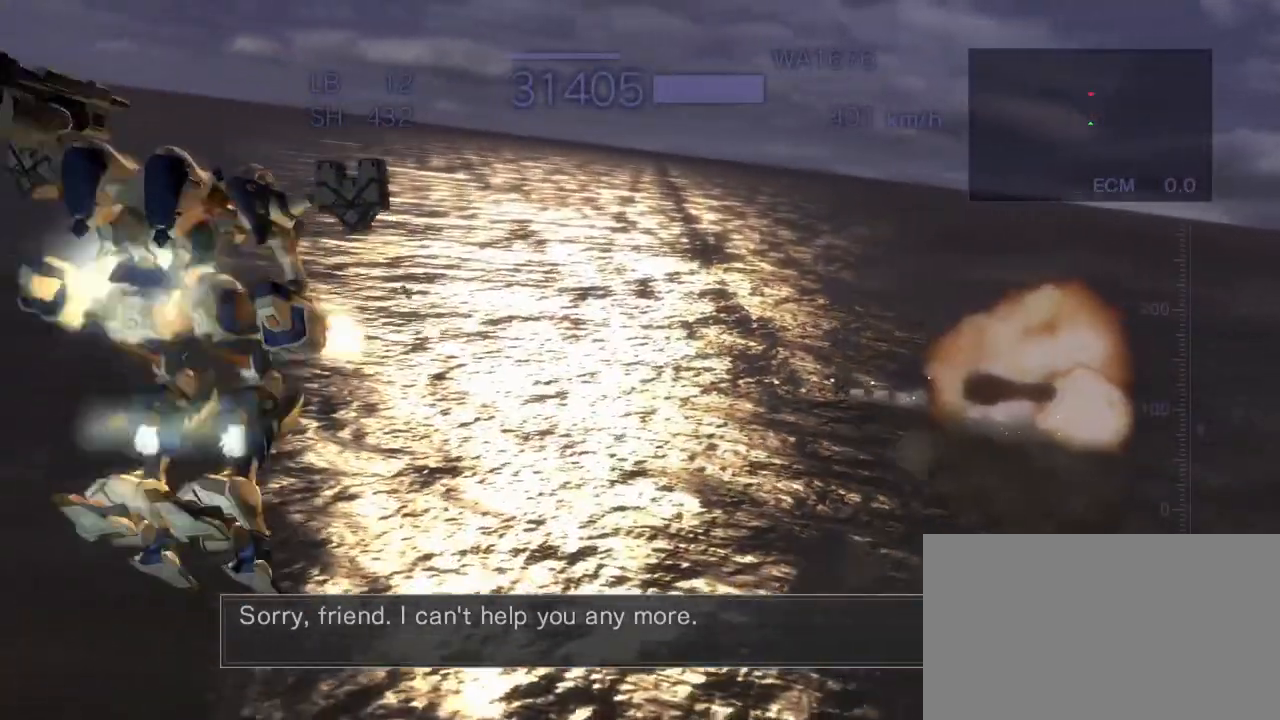
{"buttons": ["CROSS", "R2"], "left_stick": "center", "events": [[33, "left_stick", "right"], [83, "SQUARE", "down"], [267, "SQUARE", "up"], [367, "left_stick", "center"]]}
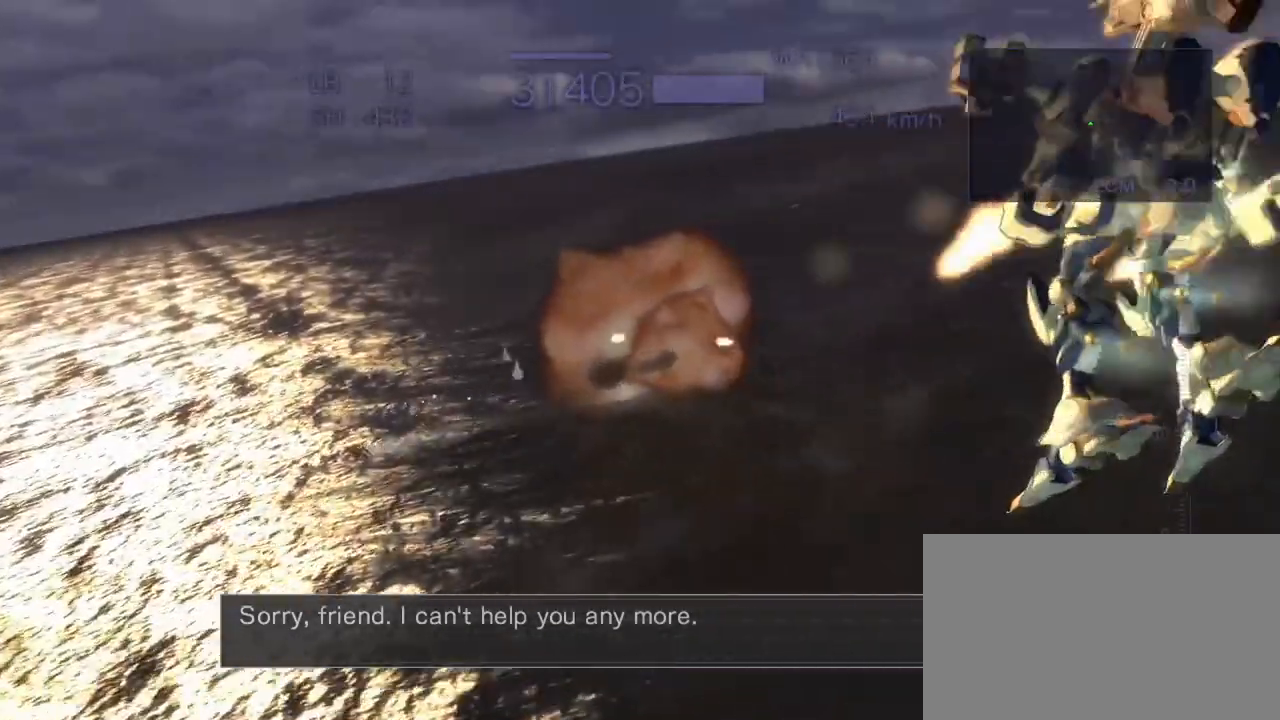
{"buttons": ["CROSS"], "left_stick": "center", "events": [[100, "left_stick", "up"], [217, "SQUARE", "down"], [400, "R2", "up"], [467, "SQUARE", "up"], [483, "left_stick", "center"]]}
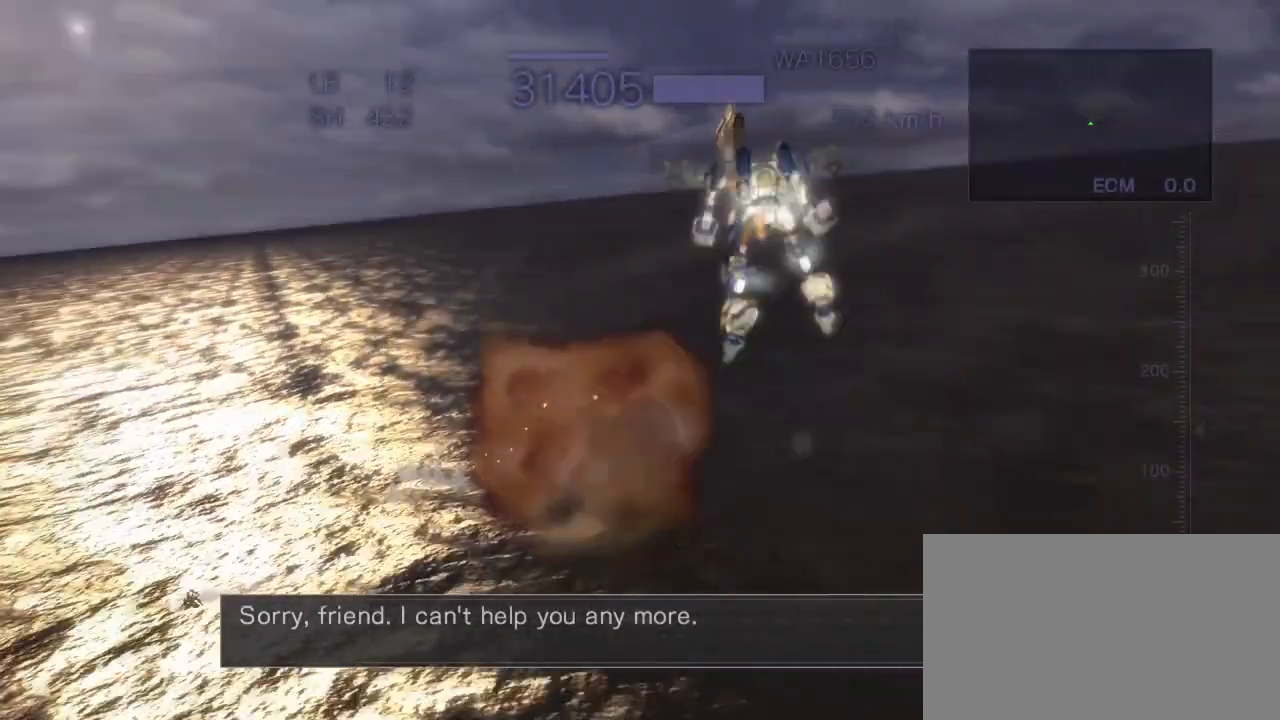
{"buttons": ["SQUARE", "R1"], "left_stick": "center", "events": [[17, "CROSS", "up"], [400, "R1", "down"], [500, "SQUARE", "down"]]}
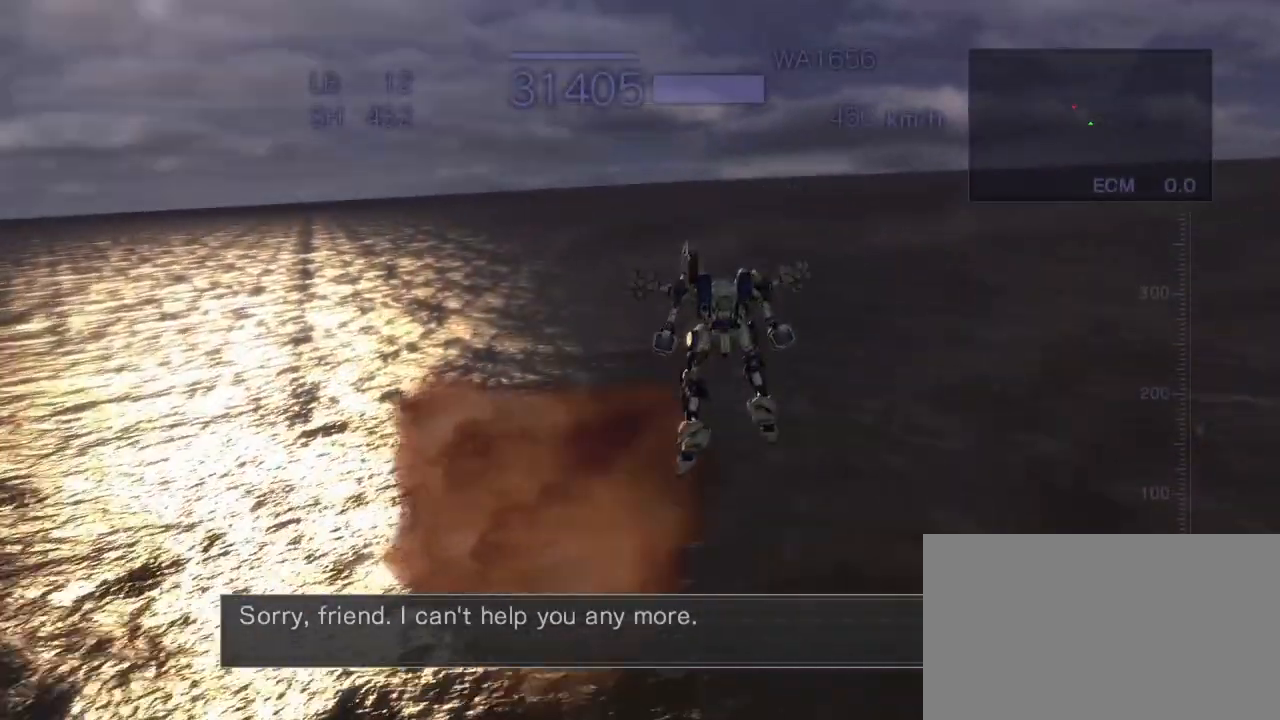
{"buttons": ["CROSS"], "left_stick": "center", "events": [[150, "SQUARE", "up"], [183, "R1", "up"], [283, "CROSS", "down"], [350, "SQUARE", "down"], [467, "SQUARE", "up"]]}
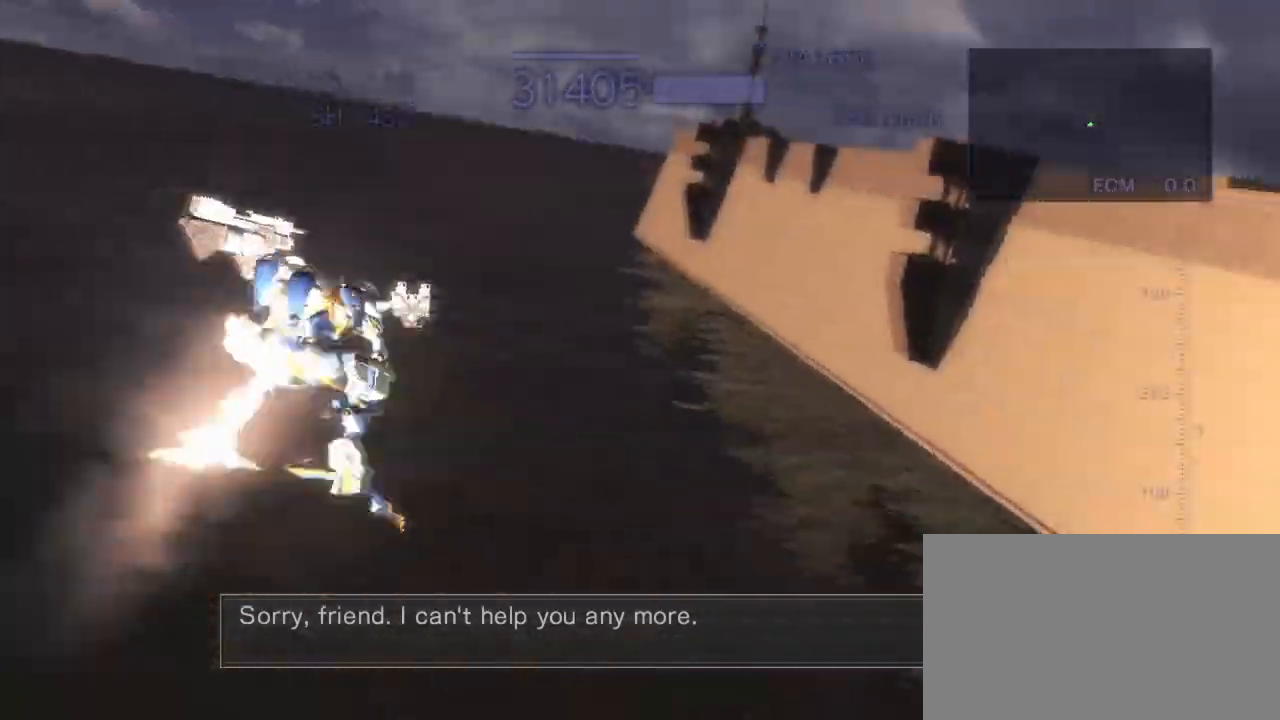
{"buttons": ["CROSS", "R1"], "left_stick": "right", "events": [[250, "left_stick", "right"], [483, "R1", "down"]]}
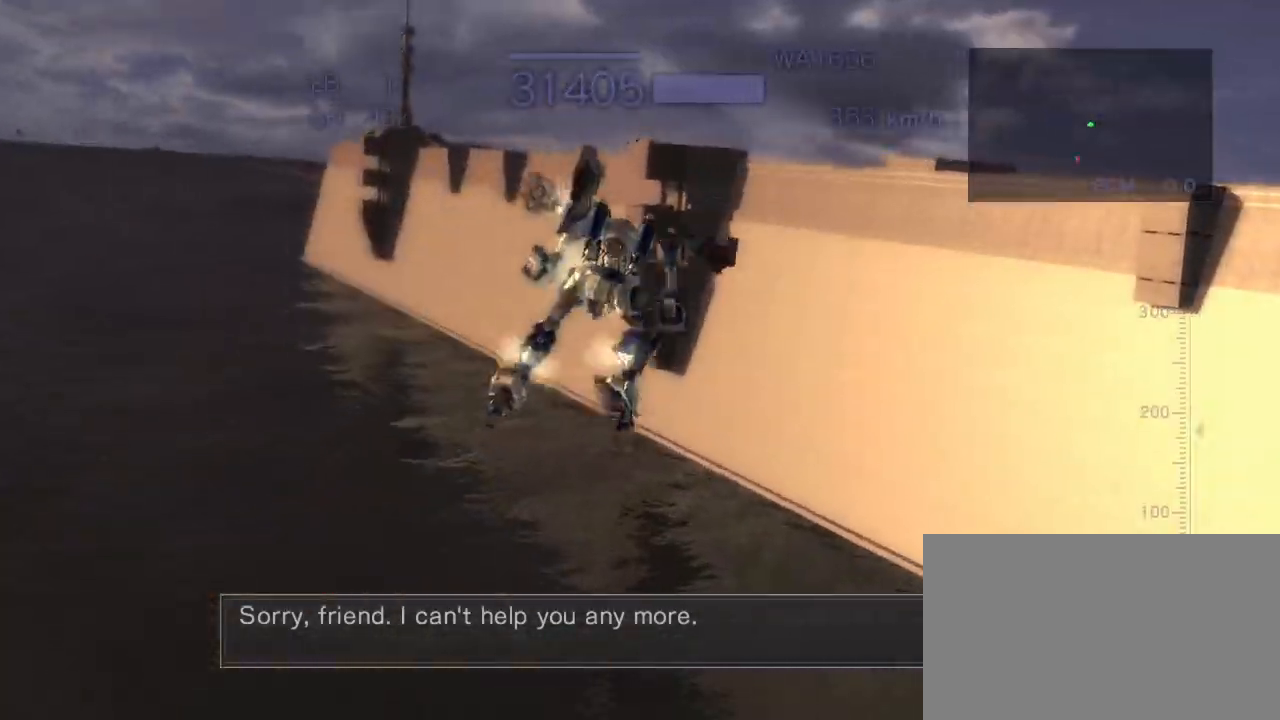
{"buttons": ["CROSS", "SQUARE", "R1"], "left_stick": "right", "events": [[283, "R1", "up"], [400, "R1", "down"], [500, "SQUARE", "down"]]}
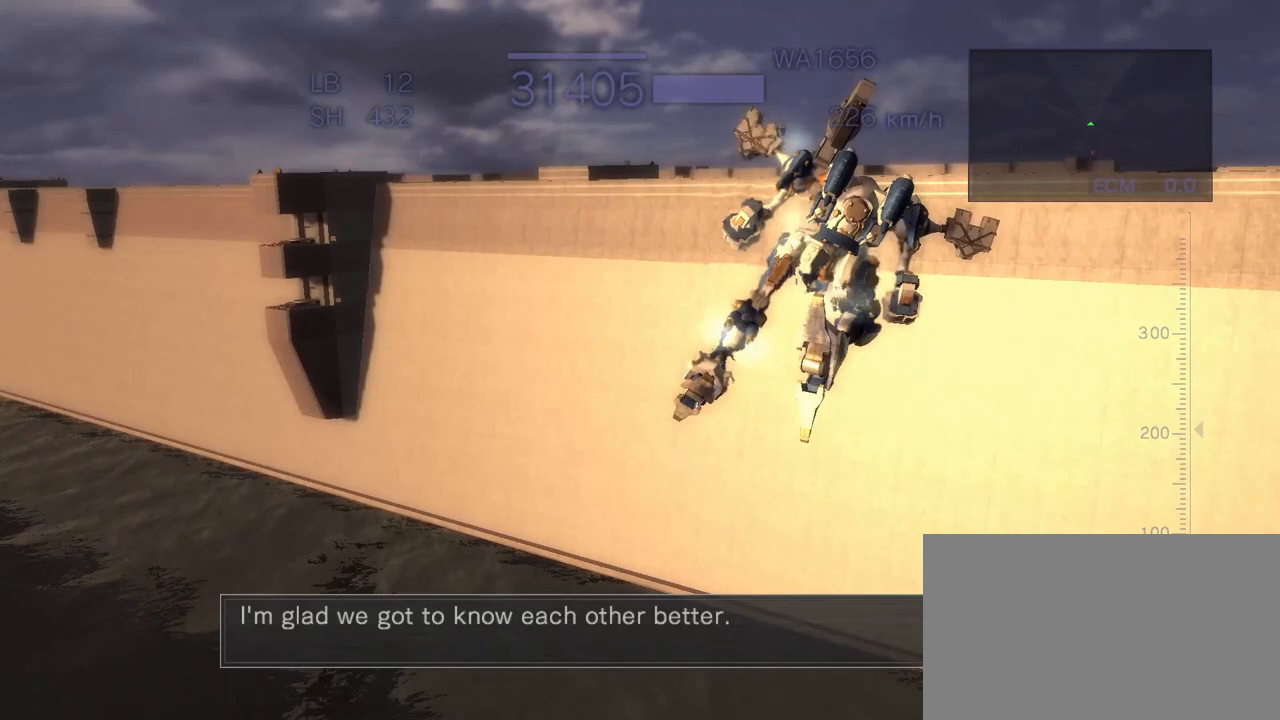
{"buttons": [], "left_stick": "center", "events": [[50, "R1", "up"], [167, "SQUARE", "up"], [350, "CROSS", "up"], [350, "left_stick", "center"]]}
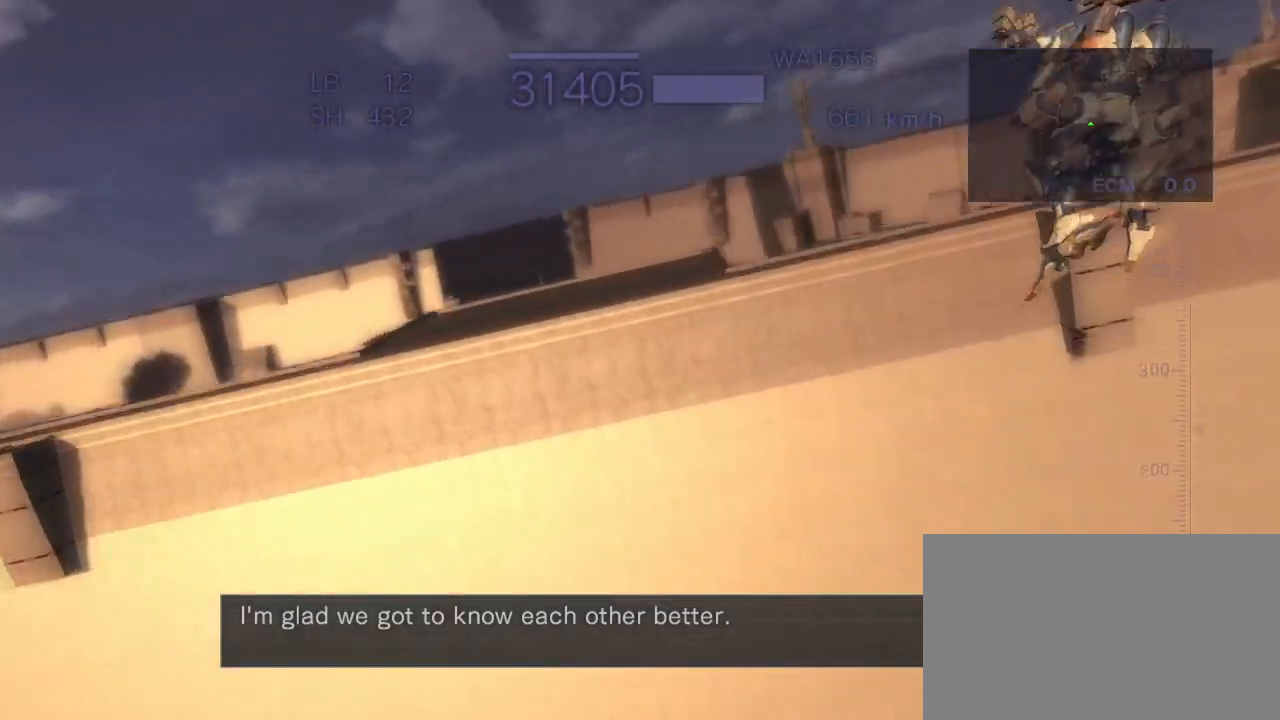
{"buttons": ["CROSS"], "left_stick": "right", "events": [[350, "CROSS", "down"], [367, "left_stick", "right"]]}
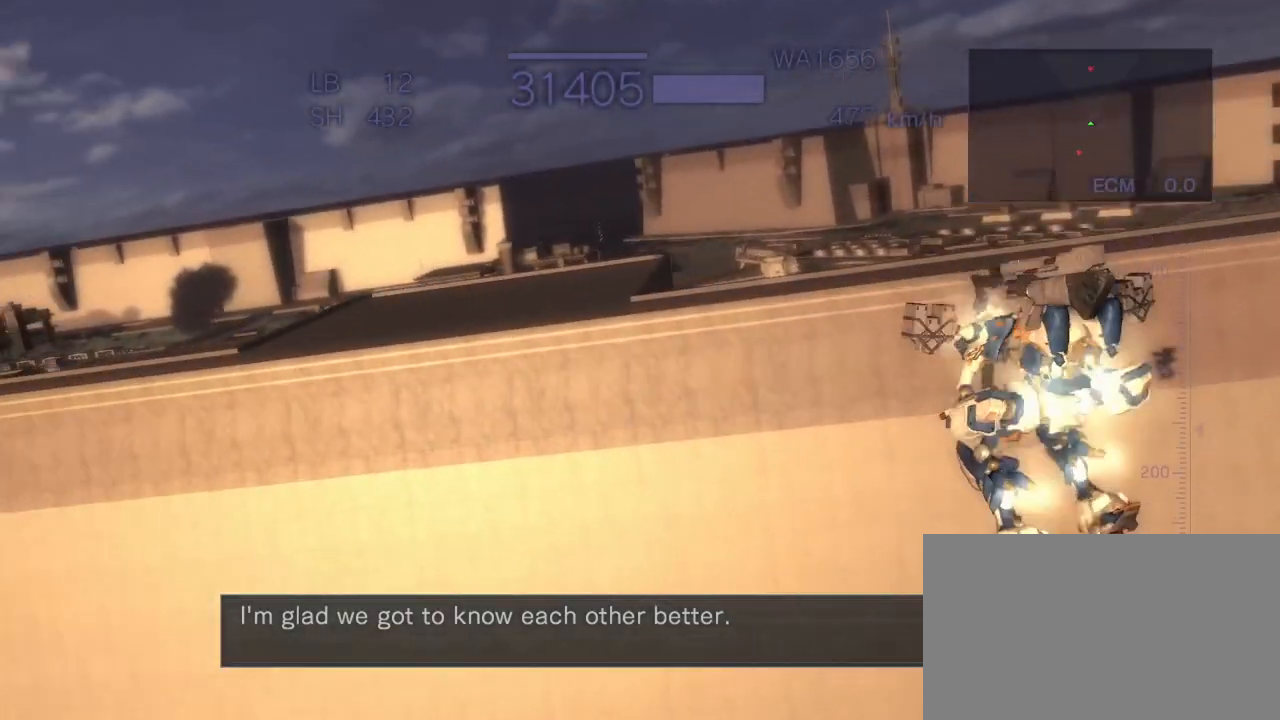
{"buttons": ["CROSS", "SQUARE"], "left_stick": "right"}
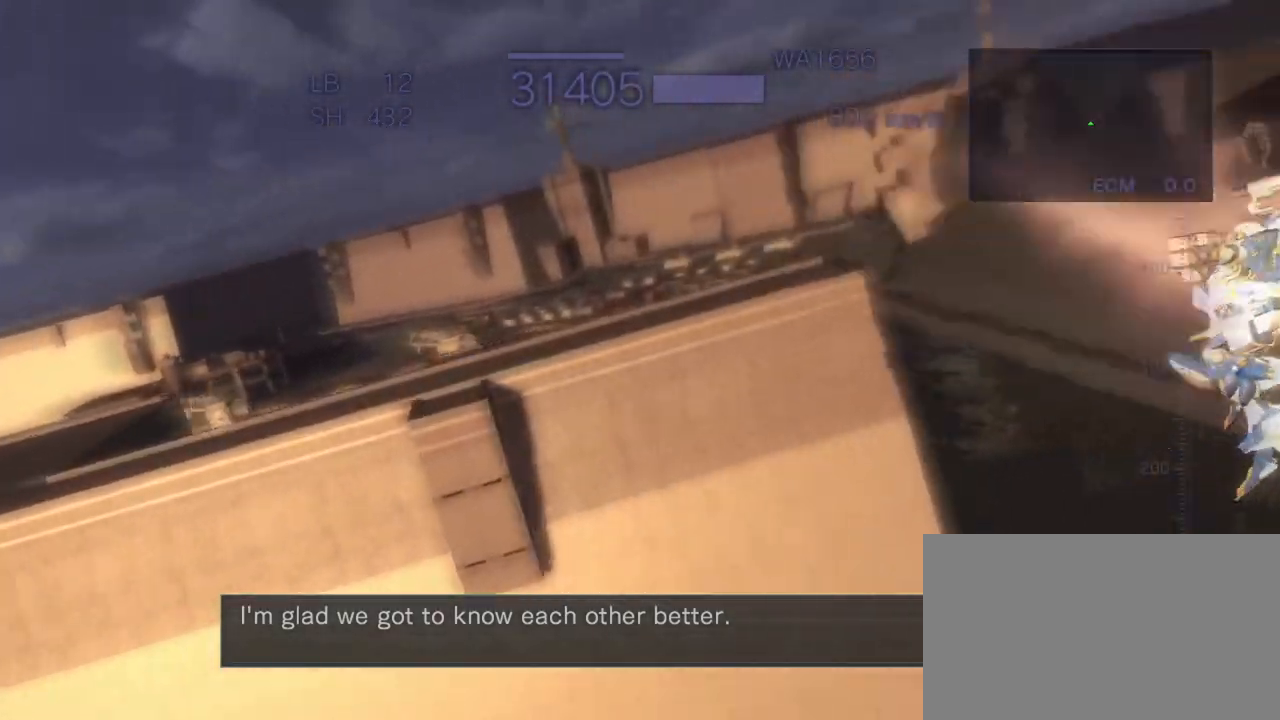
{"buttons": [], "left_stick": "center", "events": [[100, "SQUARE", "up"], [217, "CROSS", "up"], [217, "left_stick", "center"]]}
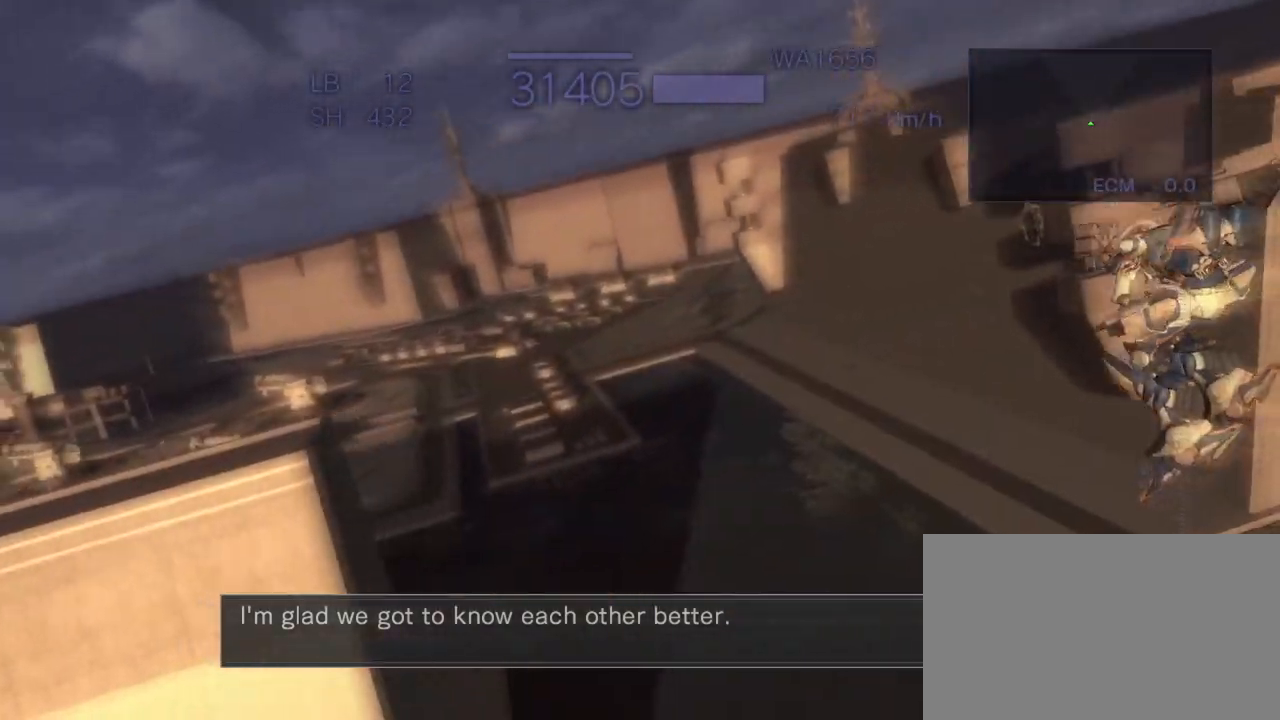
{"buttons": [], "left_stick": "down", "events": [[100, "TRIANGLE", "down"], [267, "SQUARE", "down"], [433, "left_stick", "down"], [467, "TRIANGLE", "up"], [483, "SQUARE", "up"]]}
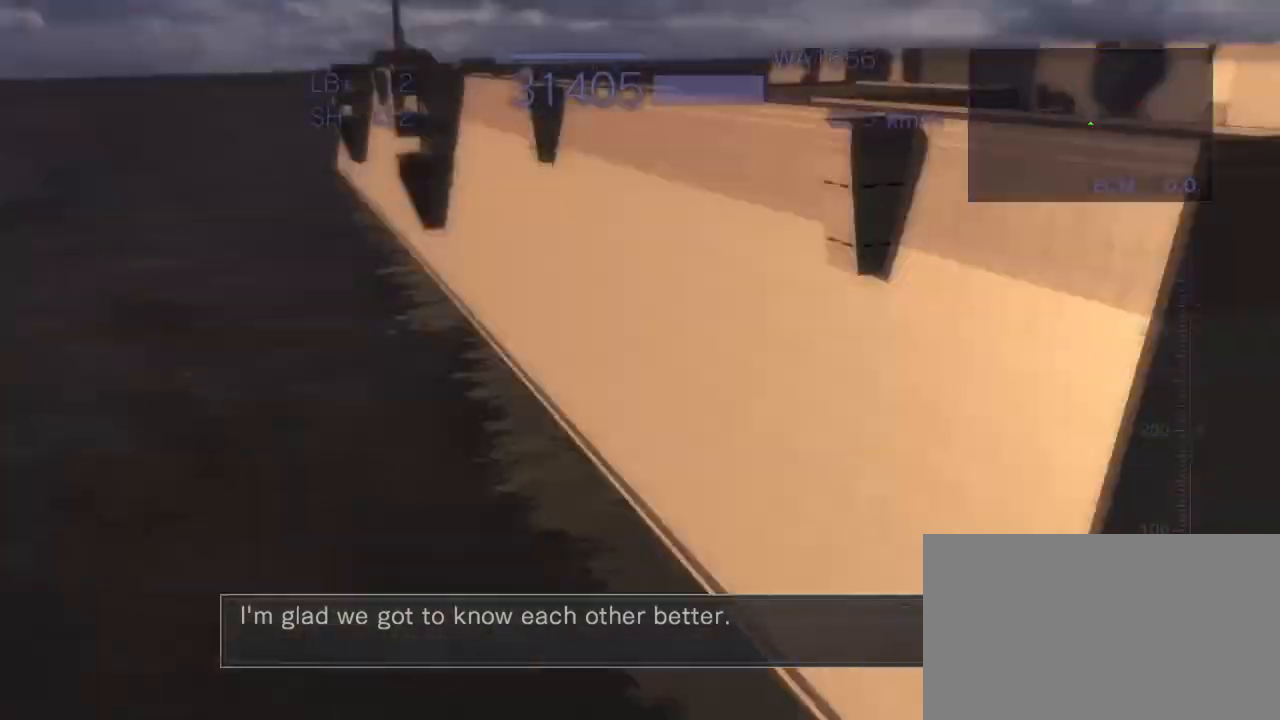
{"buttons": ["CROSS", "R1"], "left_stick": "down", "events": [[33, "CROSS", "down"], [383, "R1", "down"]]}
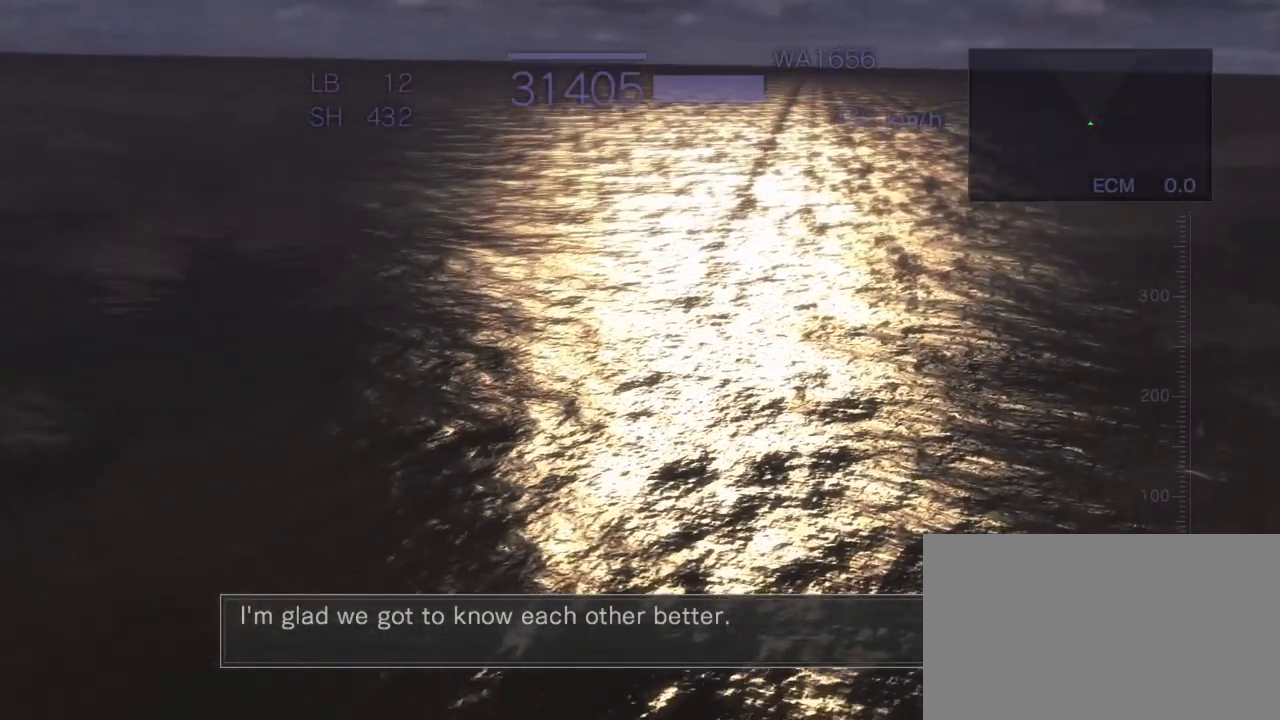
{"buttons": ["CROSS", "R1"], "left_stick": "down", "events": []}
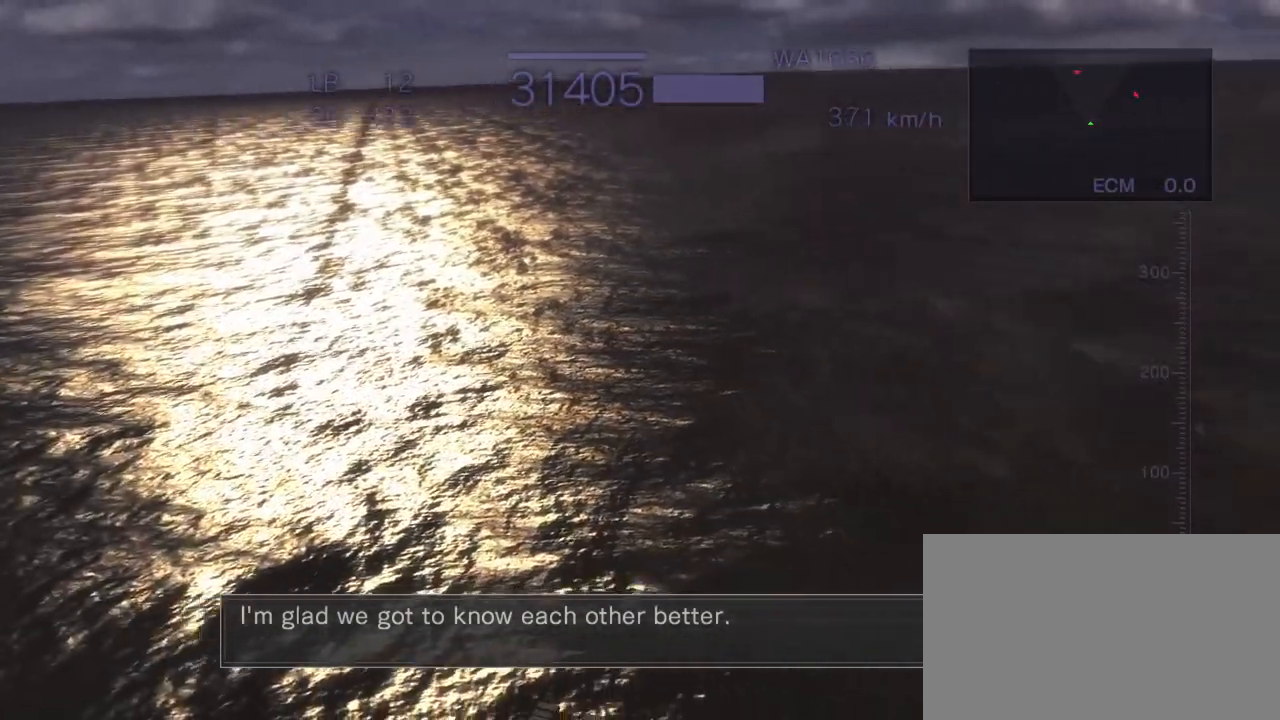
{"buttons": ["CROSS", "R1"], "left_stick": "down", "events": []}
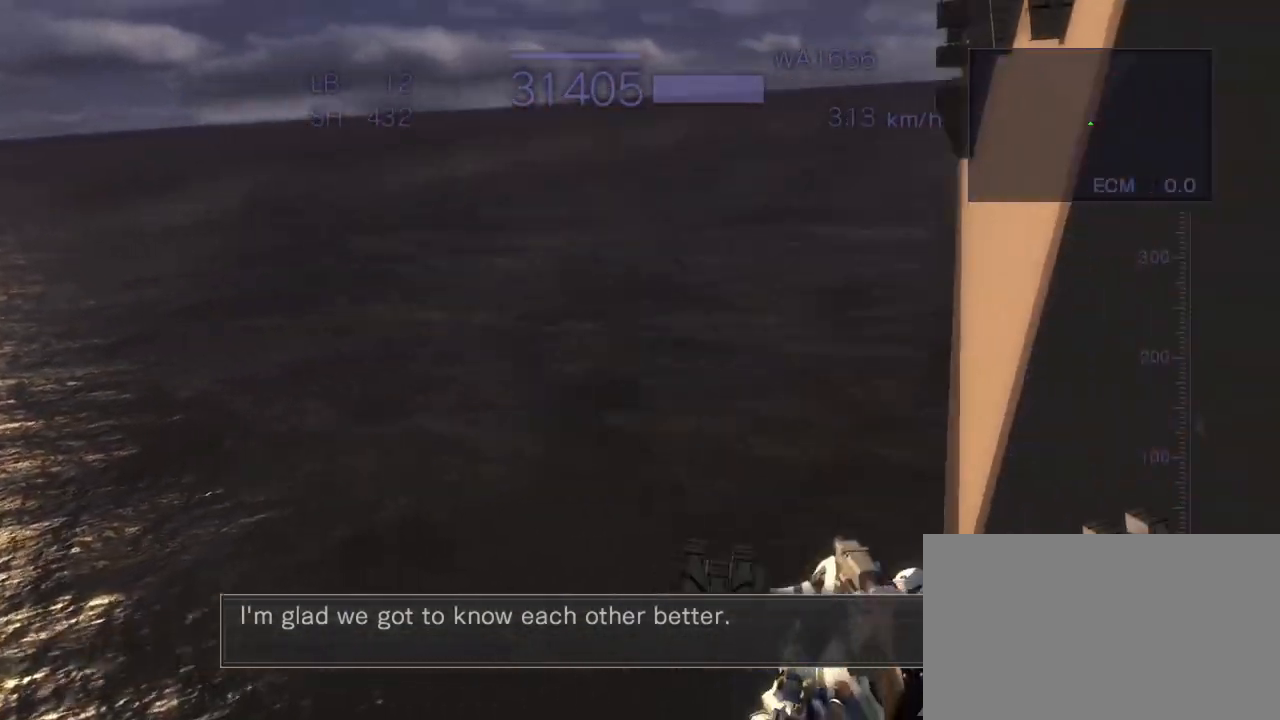
{"buttons": ["CROSS", "R1"], "left_stick": "down", "events": []}
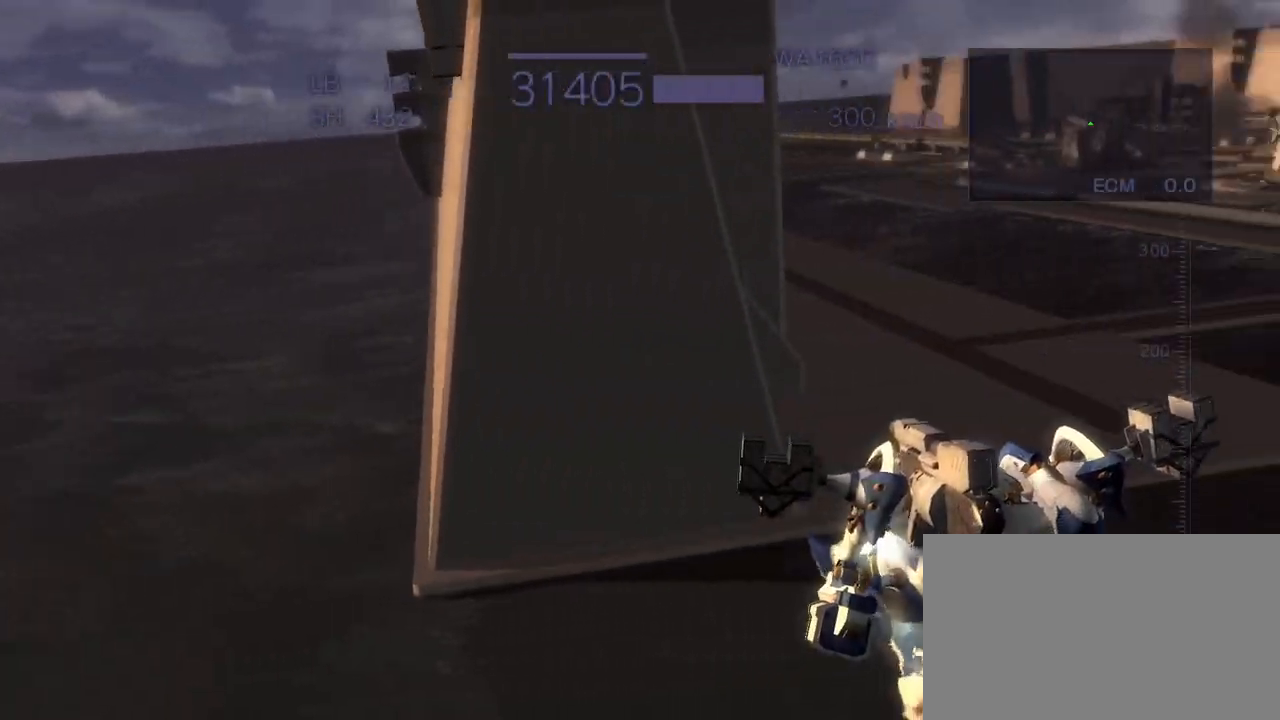
{"buttons": ["CROSS"], "left_stick": "center", "events": [[67, "R1", "up"], [83, "left_stick", "center"]]}
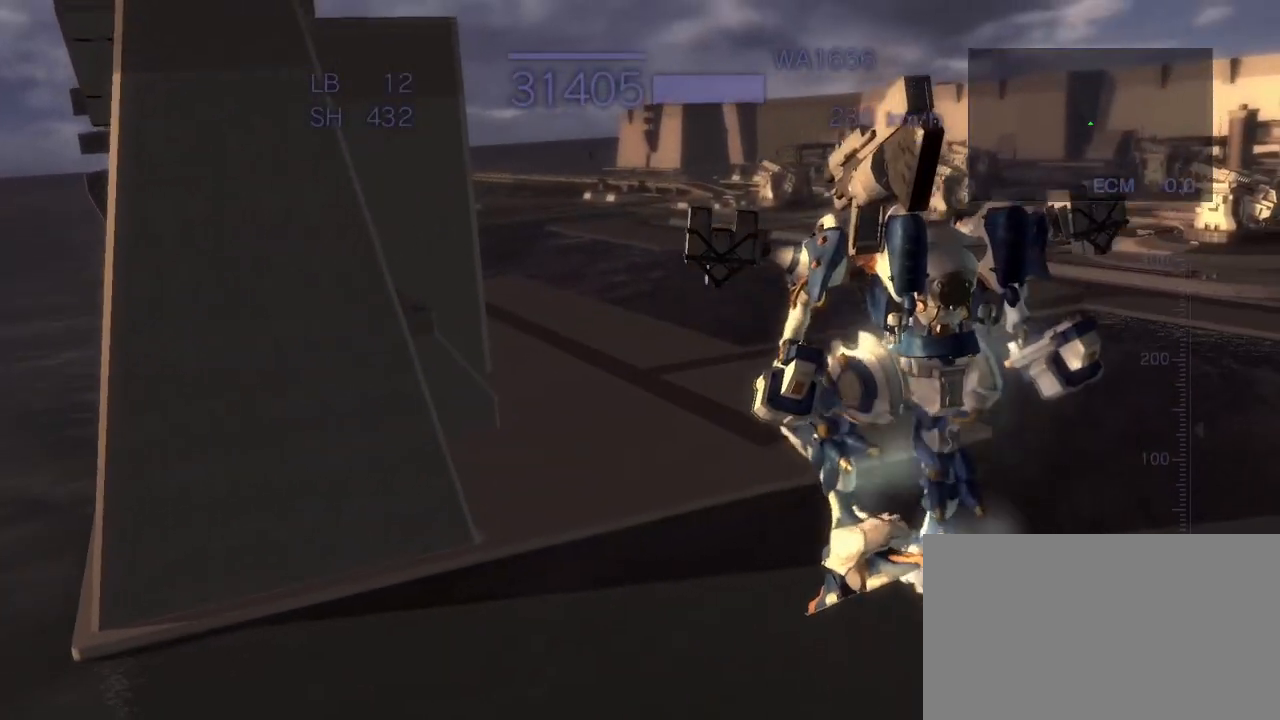
{"buttons": [], "left_stick": "right", "events": [[267, "CROSS", "up"], [383, "left_stick", "right"]]}
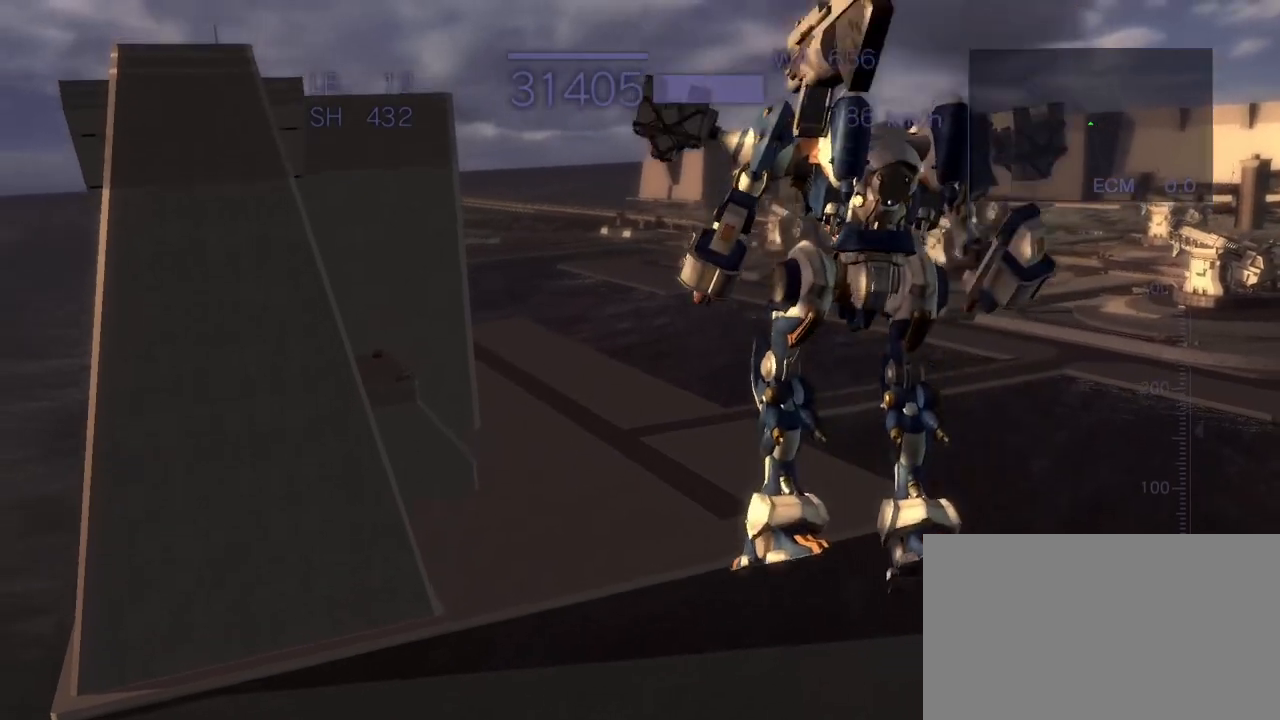
{"buttons": ["CROSS"], "left_stick": "up", "events": [[200, "CROSS", "down"], [333, "left_stick", "up-right"], [467, "left_stick", "up"]]}
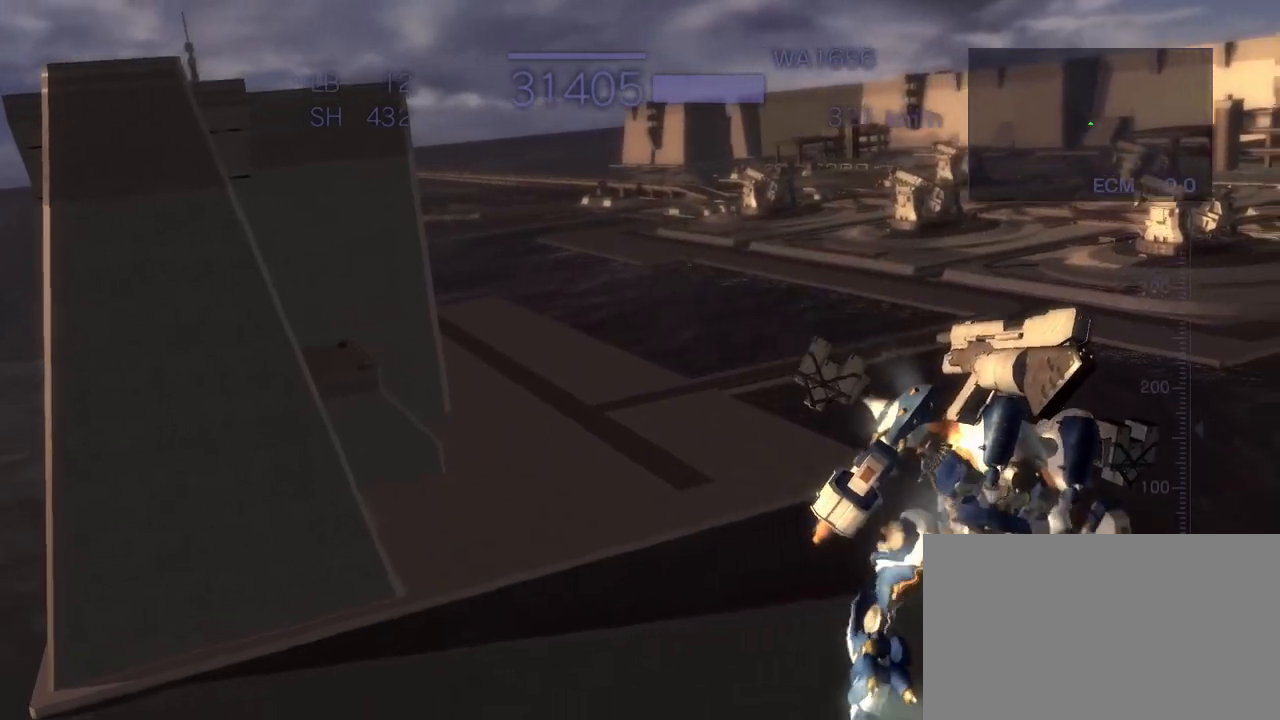
{"buttons": [], "left_stick": "center", "events": [[83, "SQUARE", "down"], [300, "SQUARE", "up"], [350, "left_stick", "center"], [483, "CROSS", "up"]]}
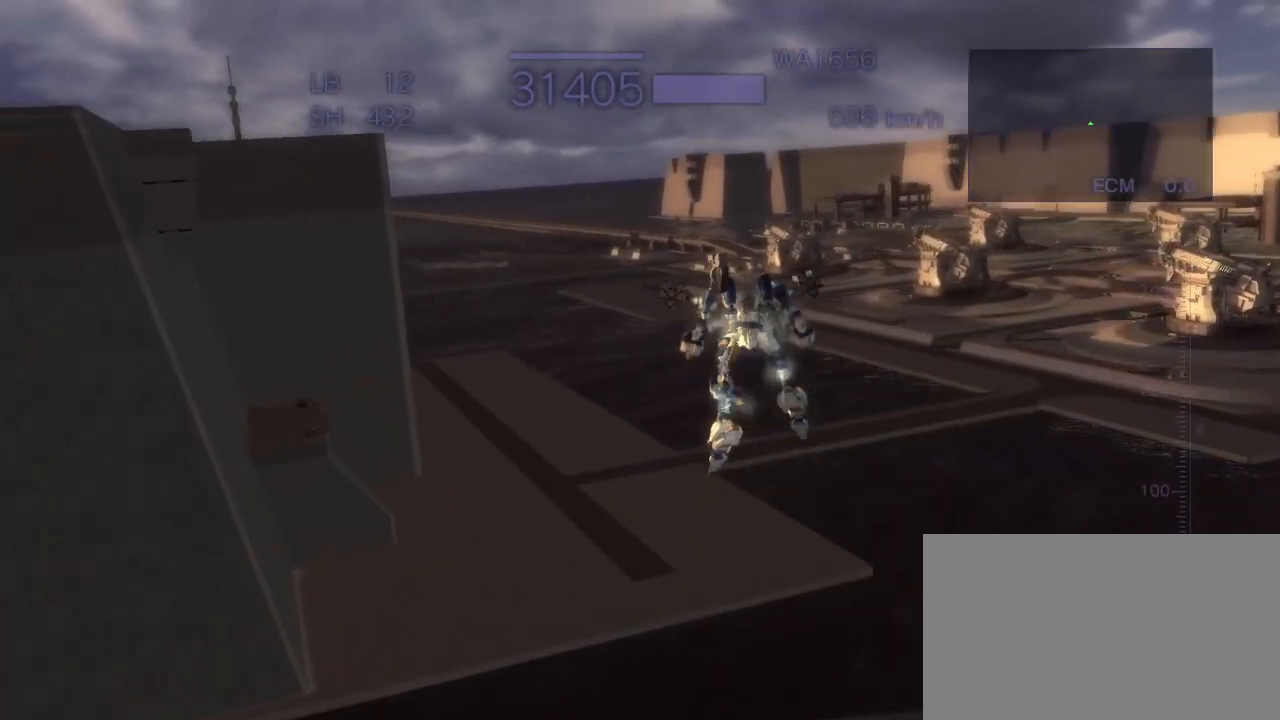
{"buttons": ["R2"], "left_stick": "center", "events": [[150, "R2", "down"]]}
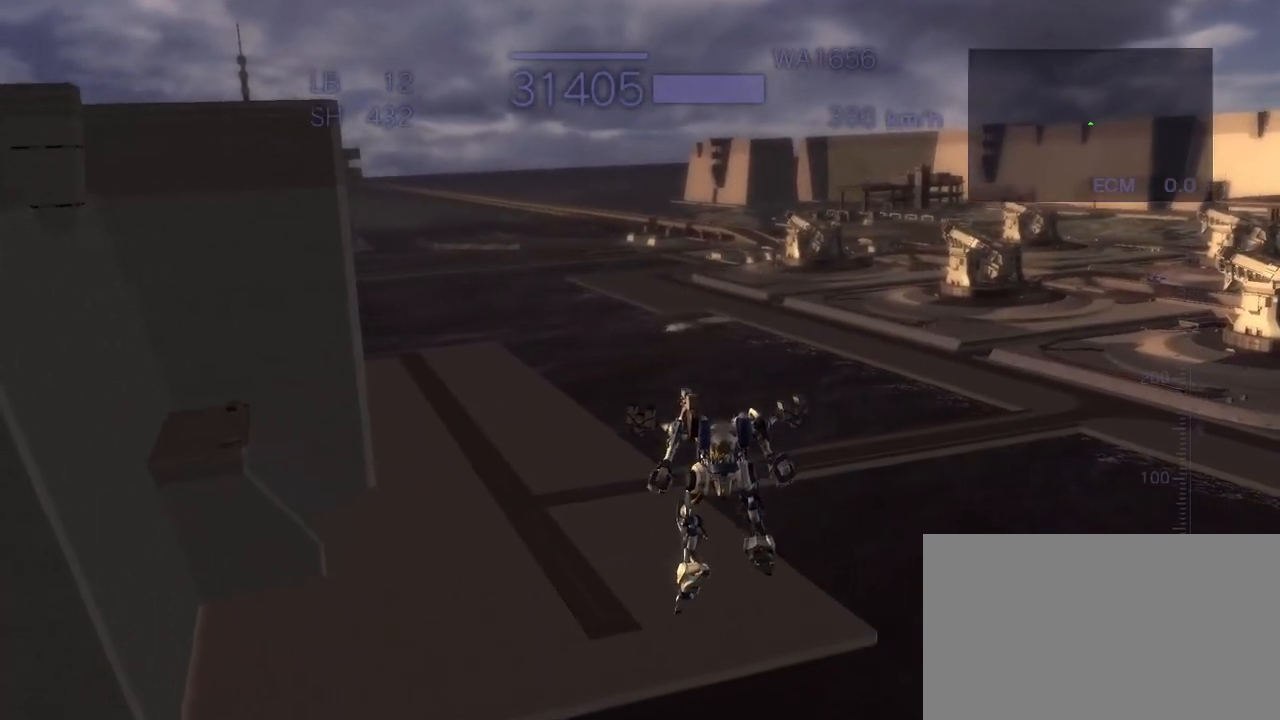
{"buttons": ["SQUARE"], "left_stick": "center", "events": [[33, "SQUARE", "down"], [167, "CROSS", "down"], [217, "R2", "up"], [483, "CROSS", "up"]]}
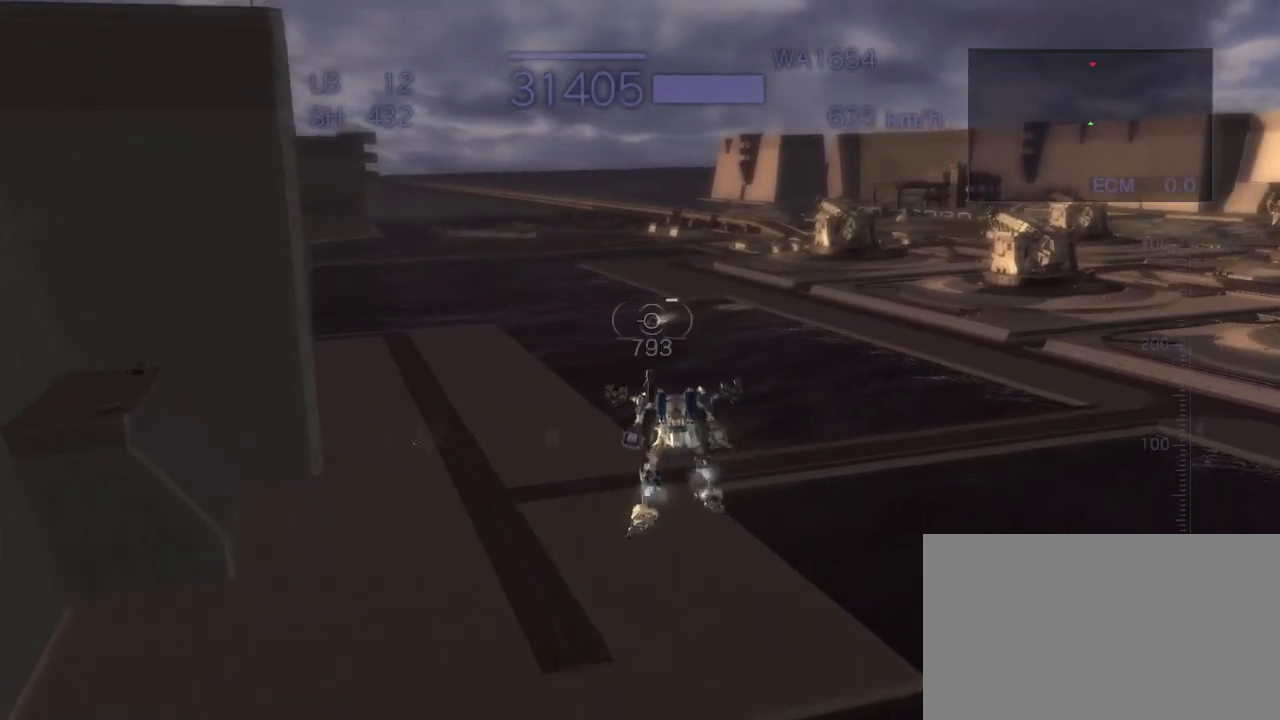
{"buttons": ["CROSS", "SQUARE", "R2"], "left_stick": "down", "events": [[100, "R2", "down"], [167, "left_stick", "left"], [400, "CROSS", "down"], [433, "left_stick", "down"]]}
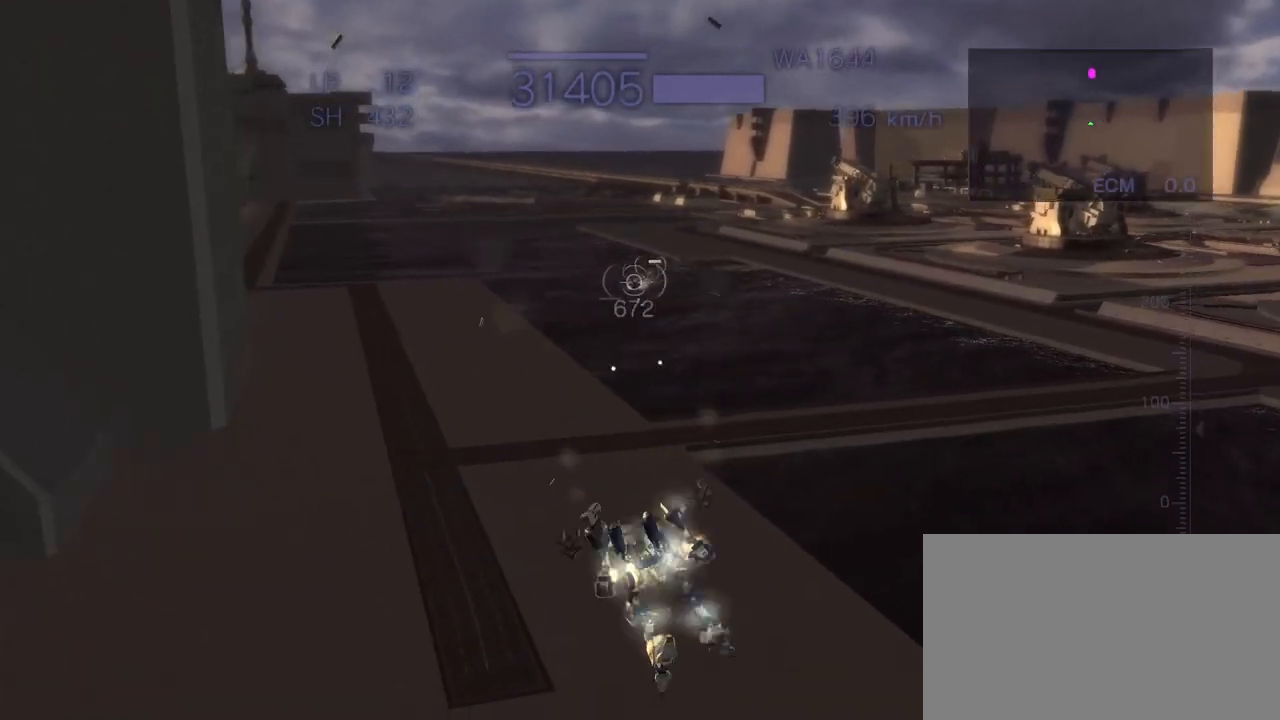
{"buttons": ["CROSS", "SQUARE", "R2"], "left_stick": "down-right", "events": [[83, "left_stick", "down-right"]]}
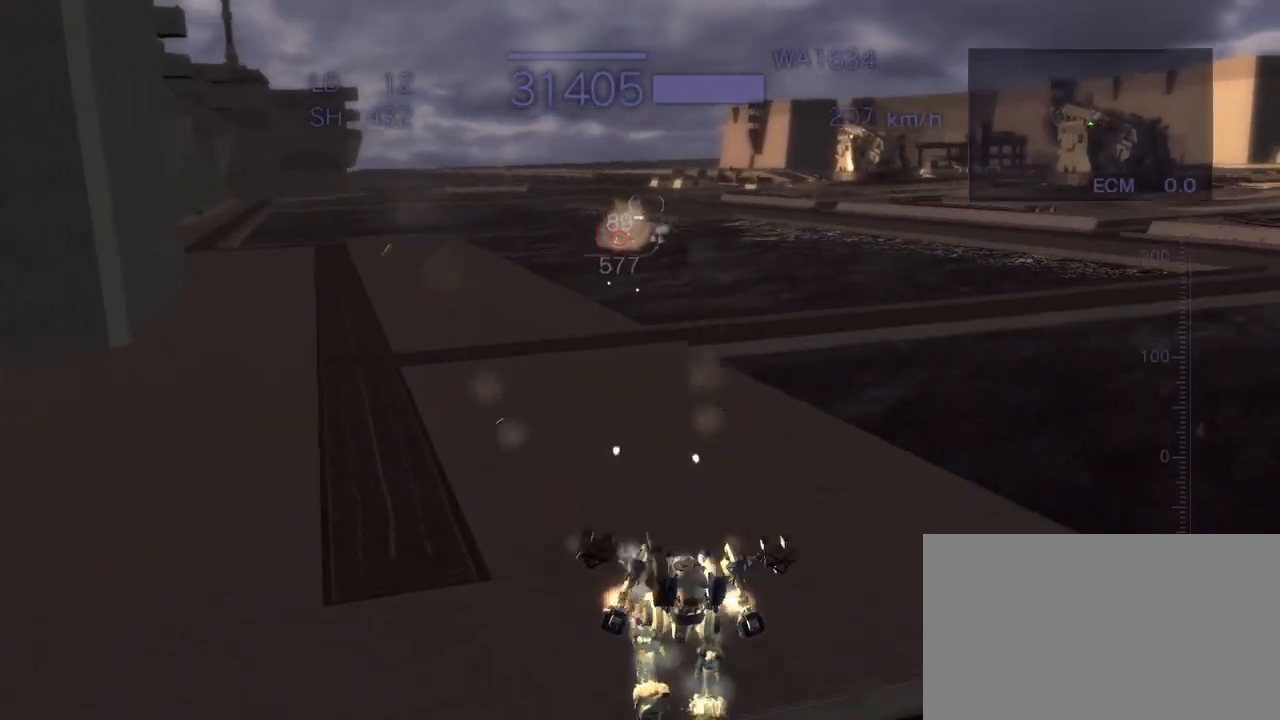
{"buttons": [], "left_stick": "left", "events": [[200, "left_stick", "center"], [267, "R2", "up"], [333, "SQUARE", "up"], [417, "CROSS", "up"], [417, "left_stick", "left"]]}
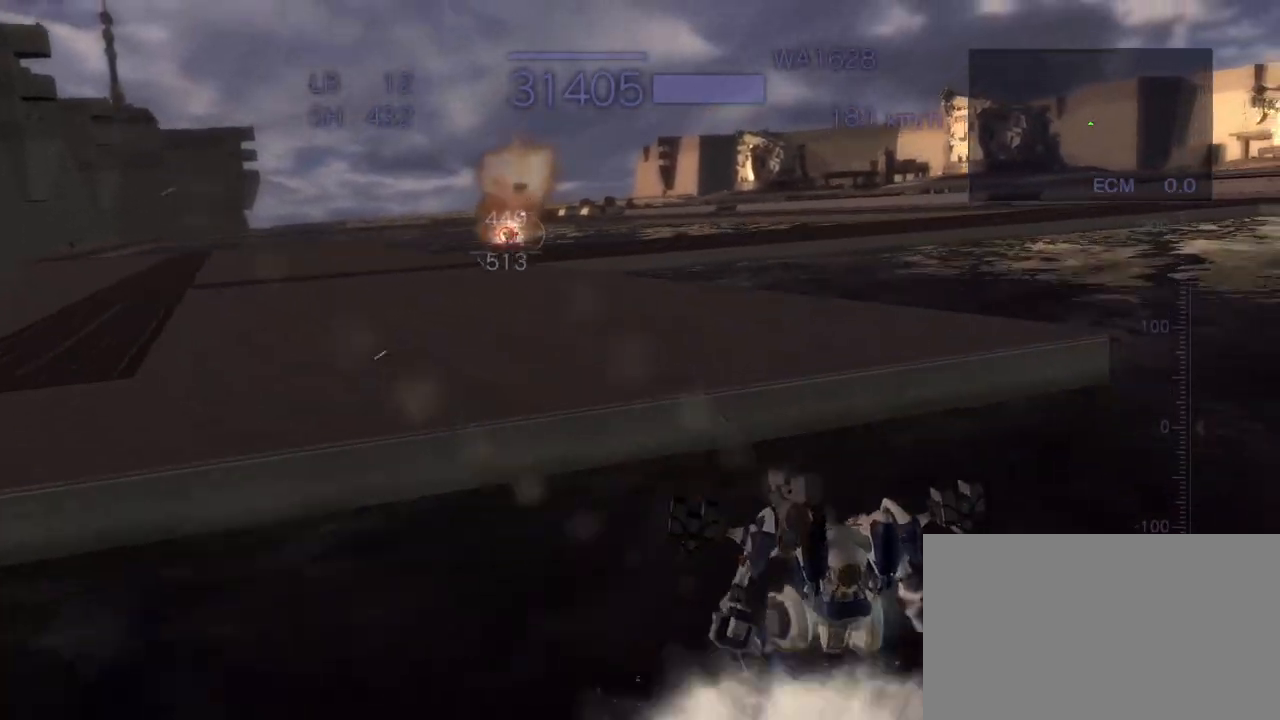
{"buttons": ["CROSS", "SQUARE"], "left_stick": "left", "events": [[183, "CROSS", "down"], [350, "SQUARE", "down"]]}
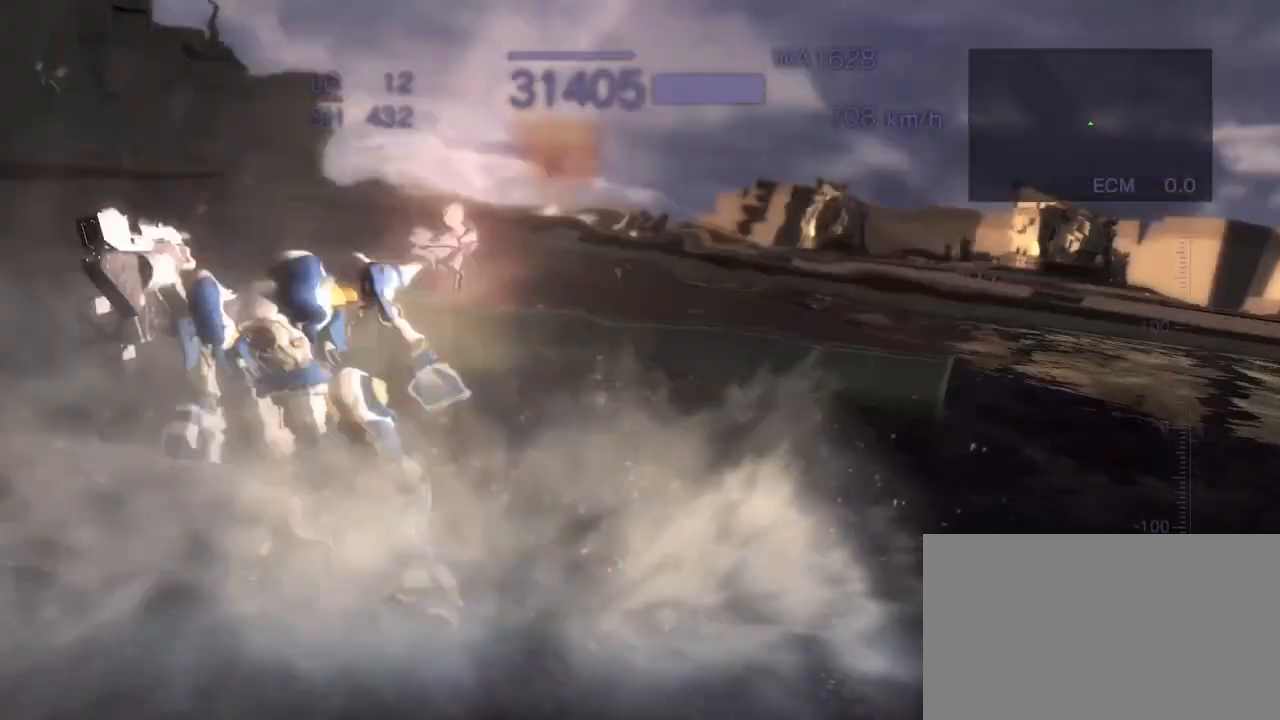
{"buttons": ["SQUARE"], "left_stick": "right", "events": [[17, "CROSS", "up"], [267, "left_stick", "center"], [450, "left_stick", "right"]]}
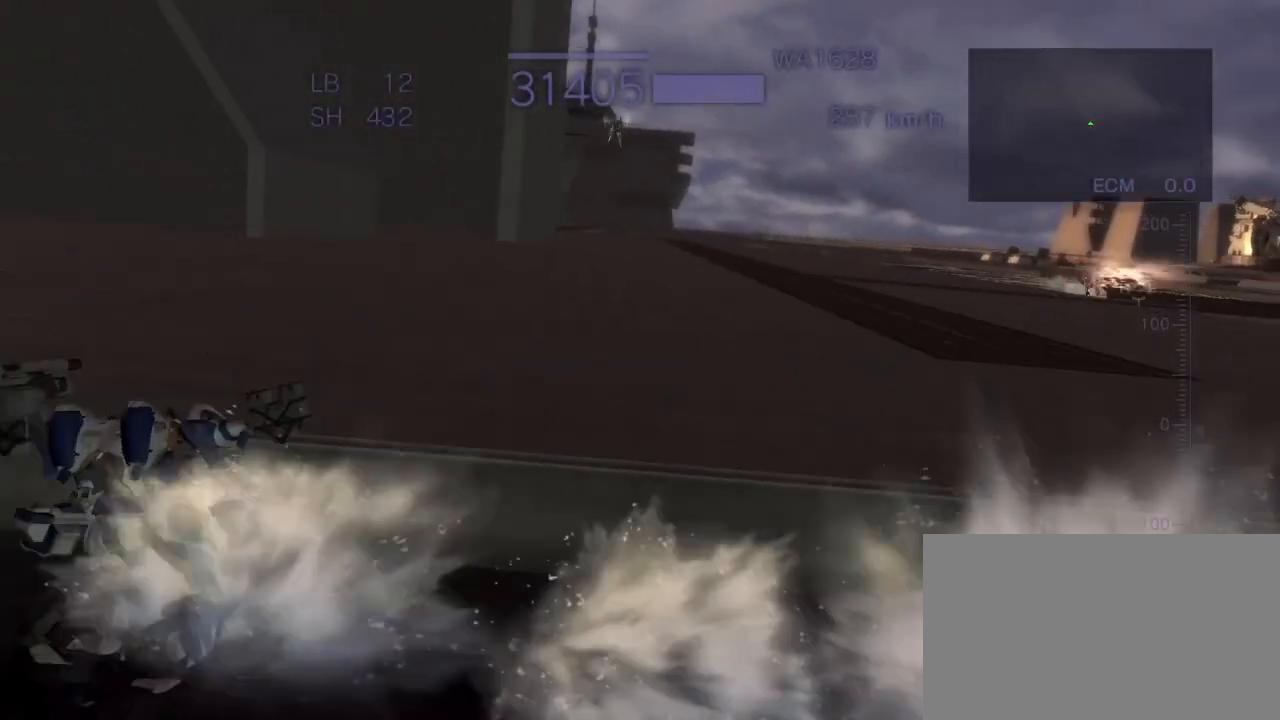
{"buttons": ["CROSS"], "left_stick": "right", "events": [[183, "CROSS", "down"], [350, "SQUARE", "up"]]}
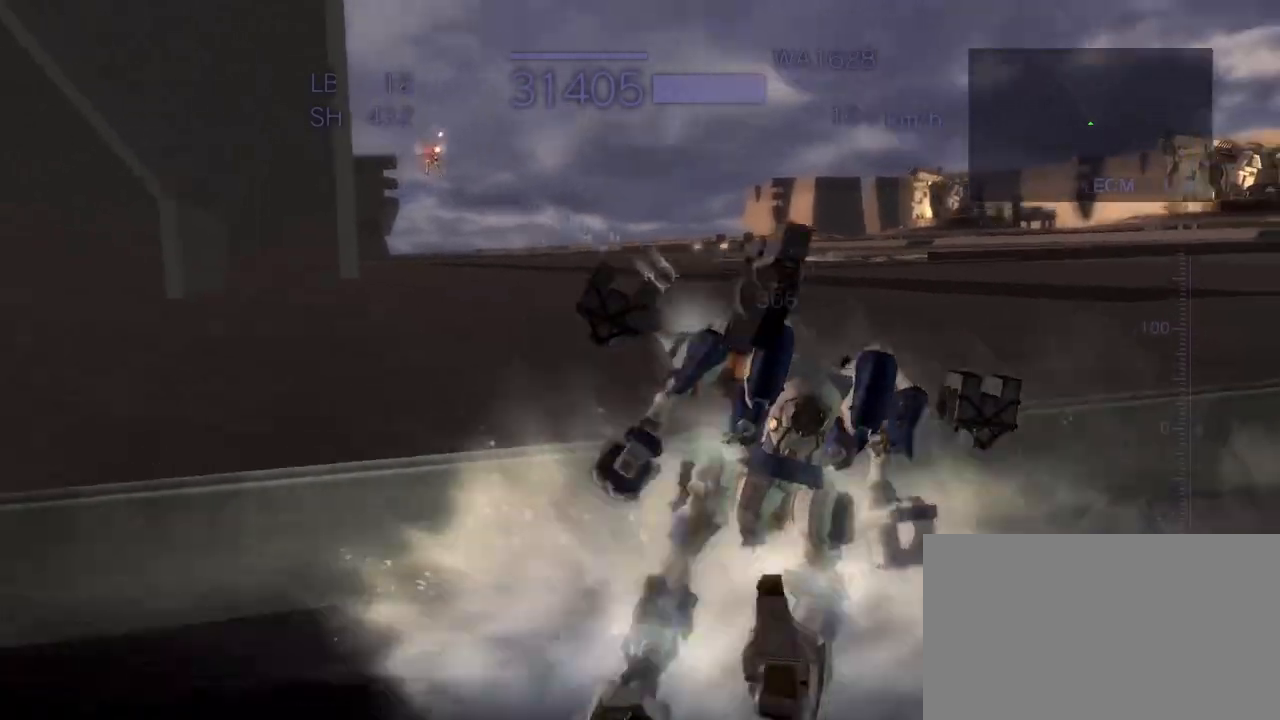
{"buttons": ["CROSS", "R1"], "left_stick": "center", "events": [[117, "R1", "down"], [150, "left_stick", "center"]]}